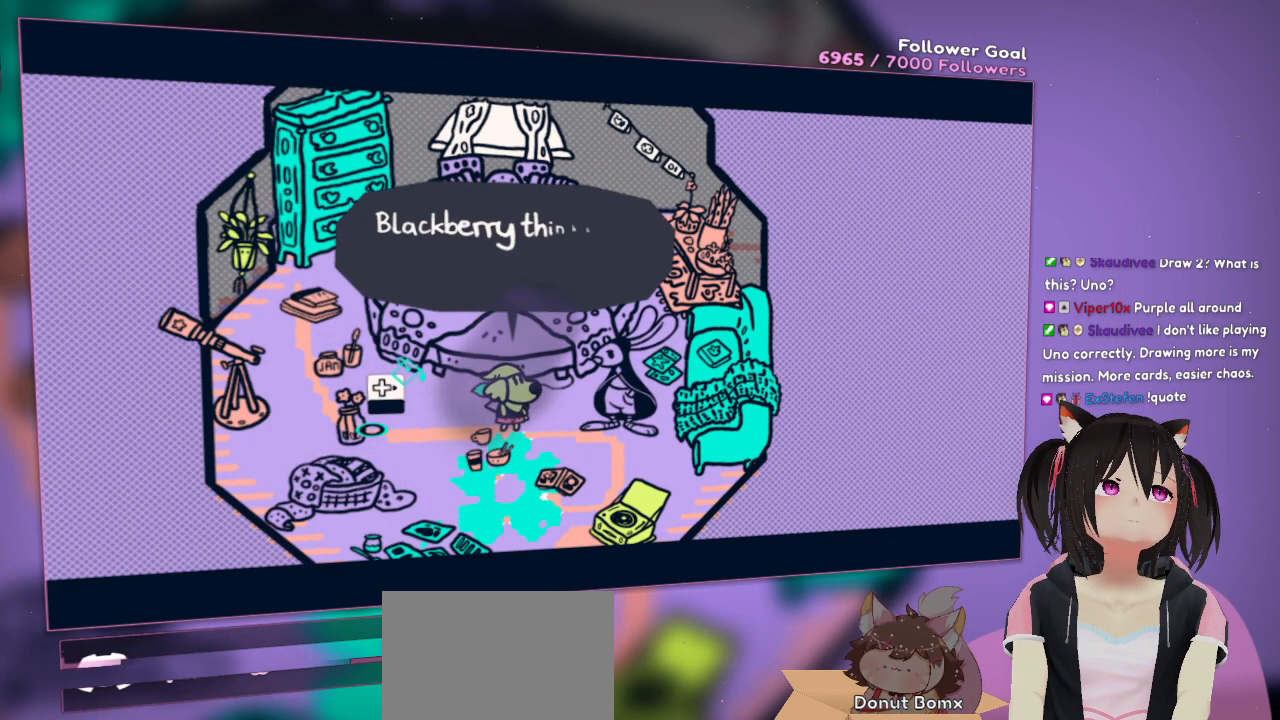
Gameplay with a controller (Nintendo layout); each line is a JSON object with the inputs held at the frame after it. "events" lists button and stick changes between this image and that frame as [ms after this image, input, new state], when the widget could be followed in between. Not read: R1.
{"buttons": [], "left_stick": "center", "right_stick": "center", "events": []}
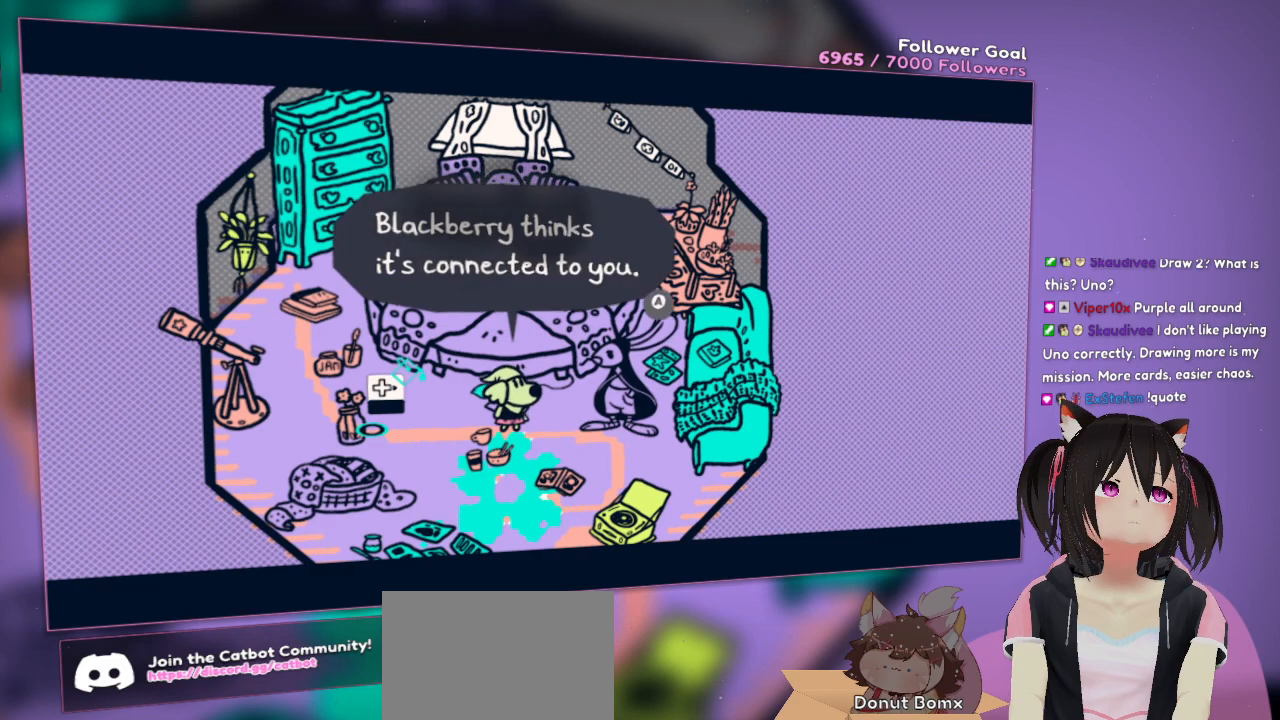
{"buttons": [], "left_stick": "center", "right_stick": "center", "events": []}
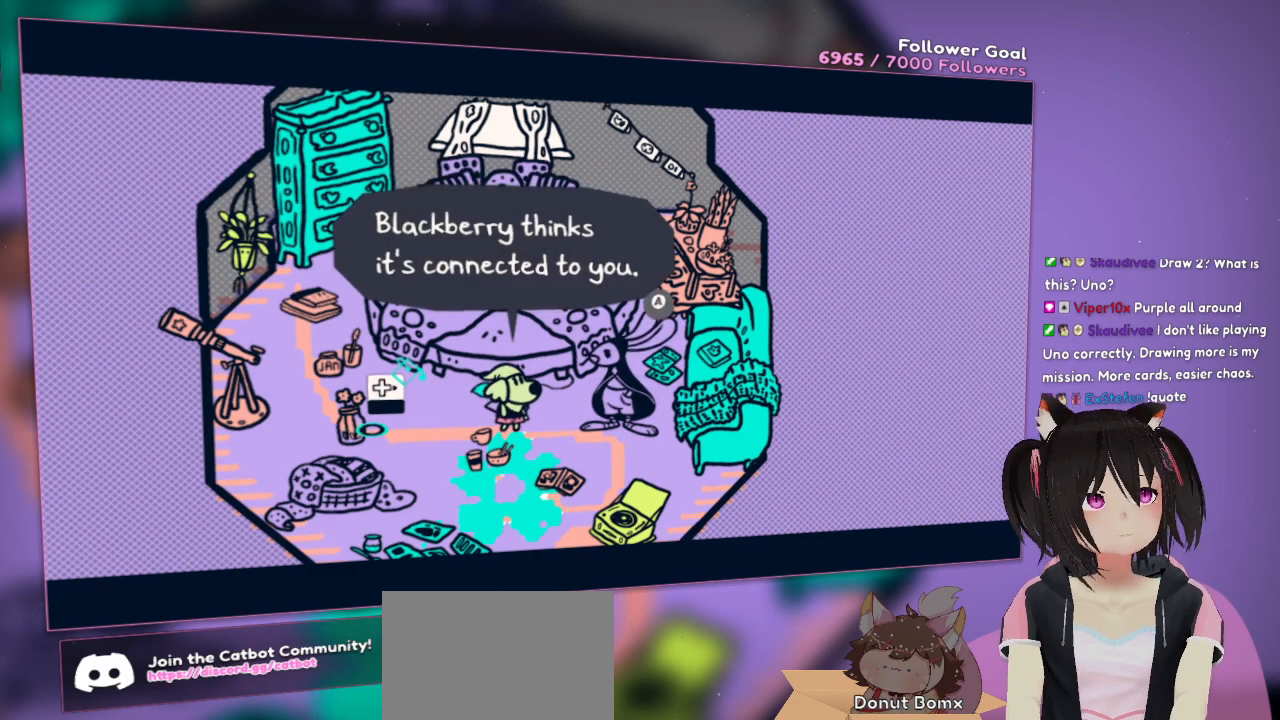
{"buttons": [], "left_stick": "center", "right_stick": "center", "events": []}
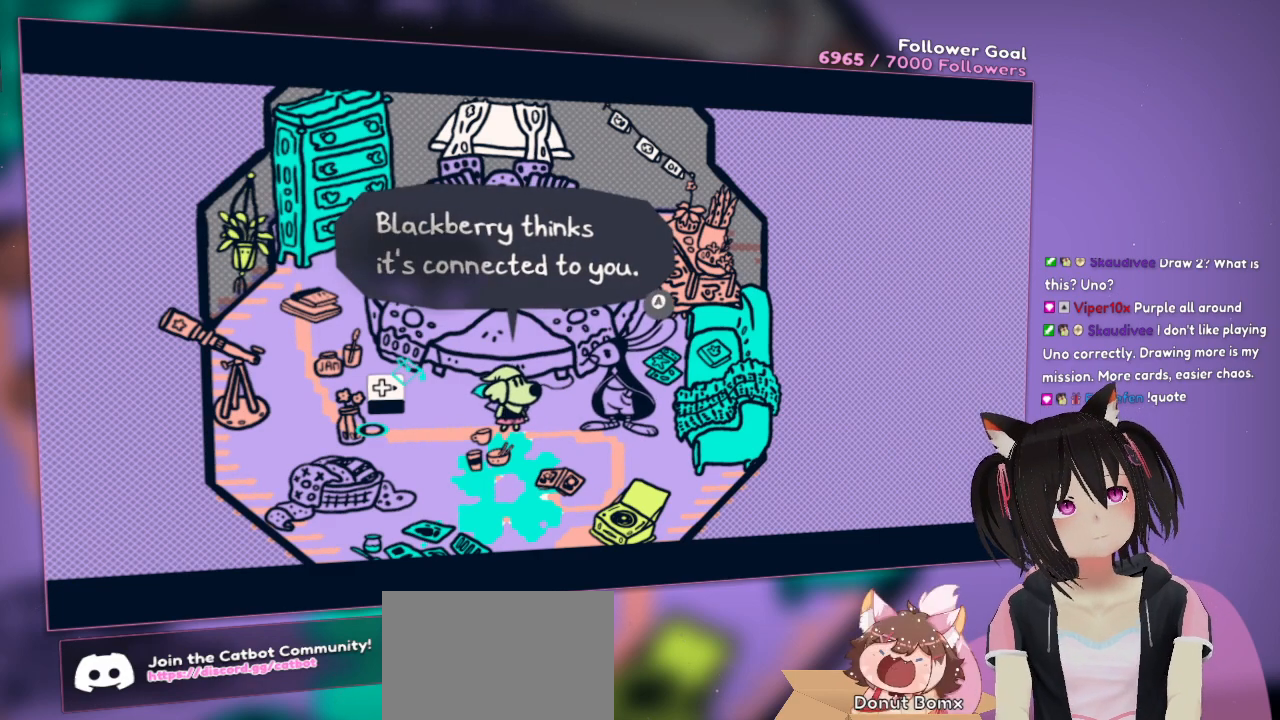
{"buttons": [], "left_stick": "center", "right_stick": "center", "events": []}
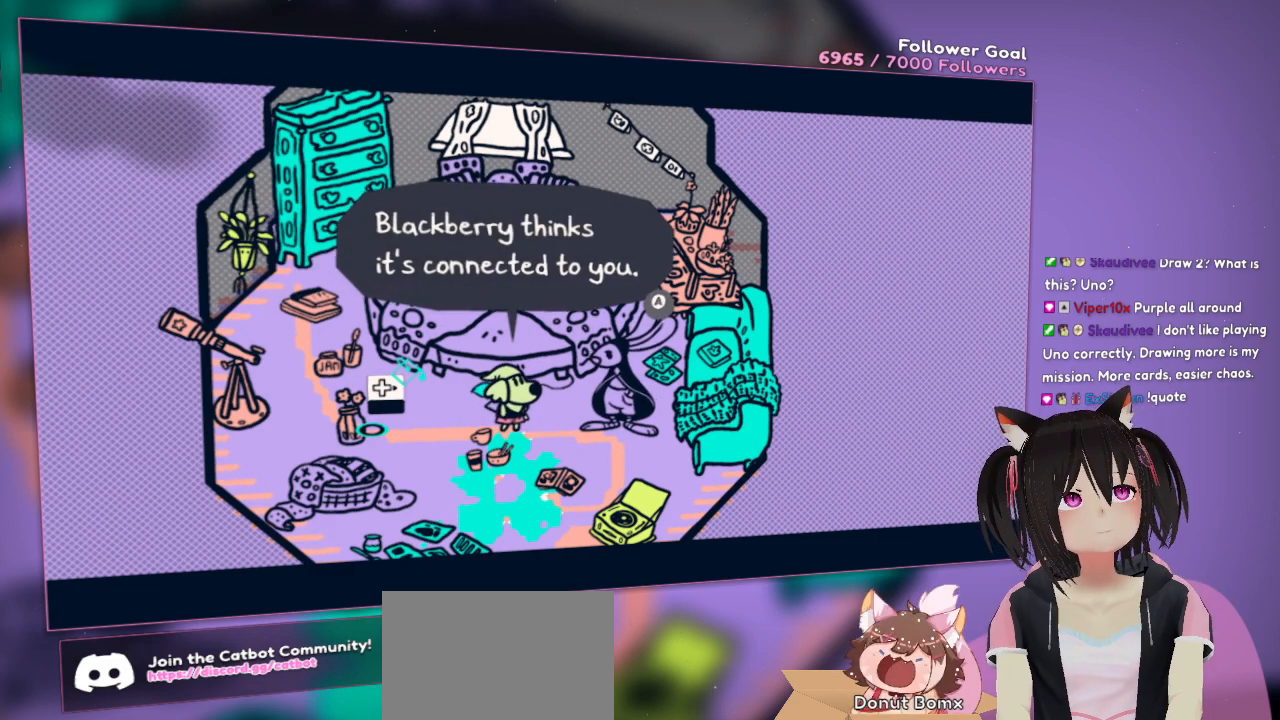
{"buttons": [], "left_stick": "center", "right_stick": "center", "events": []}
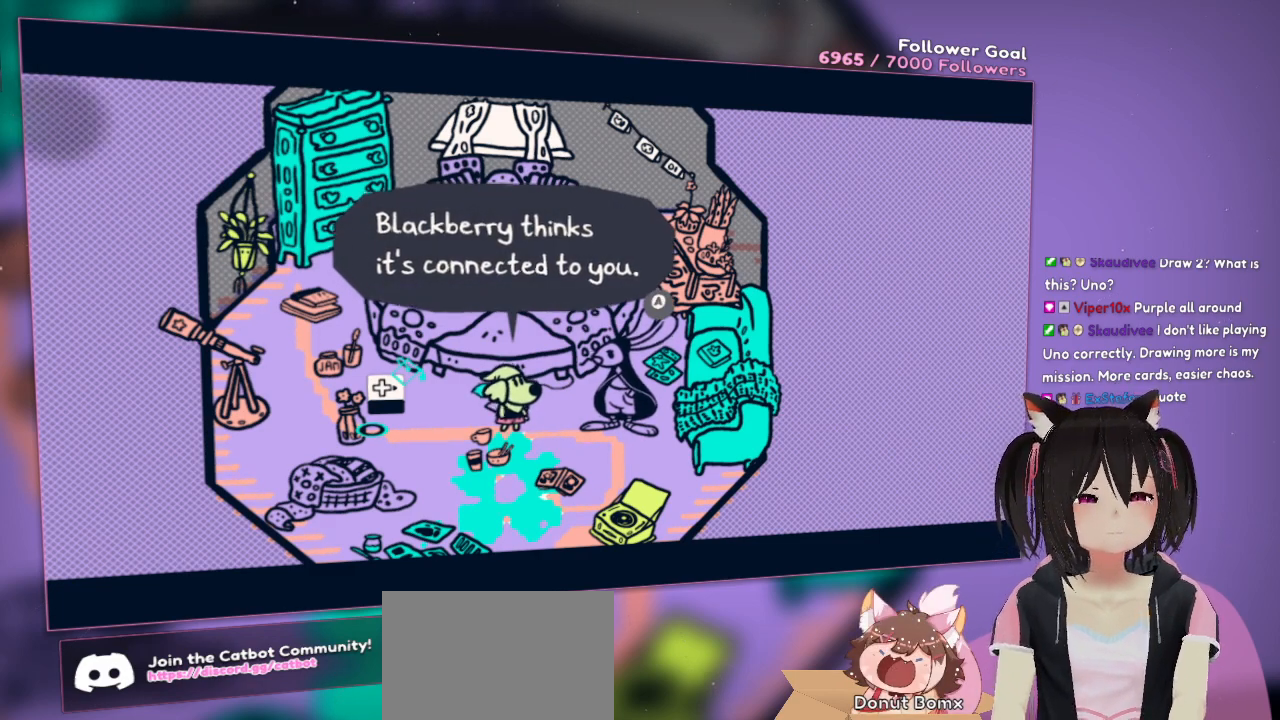
{"buttons": [], "left_stick": "center", "right_stick": "center", "events": []}
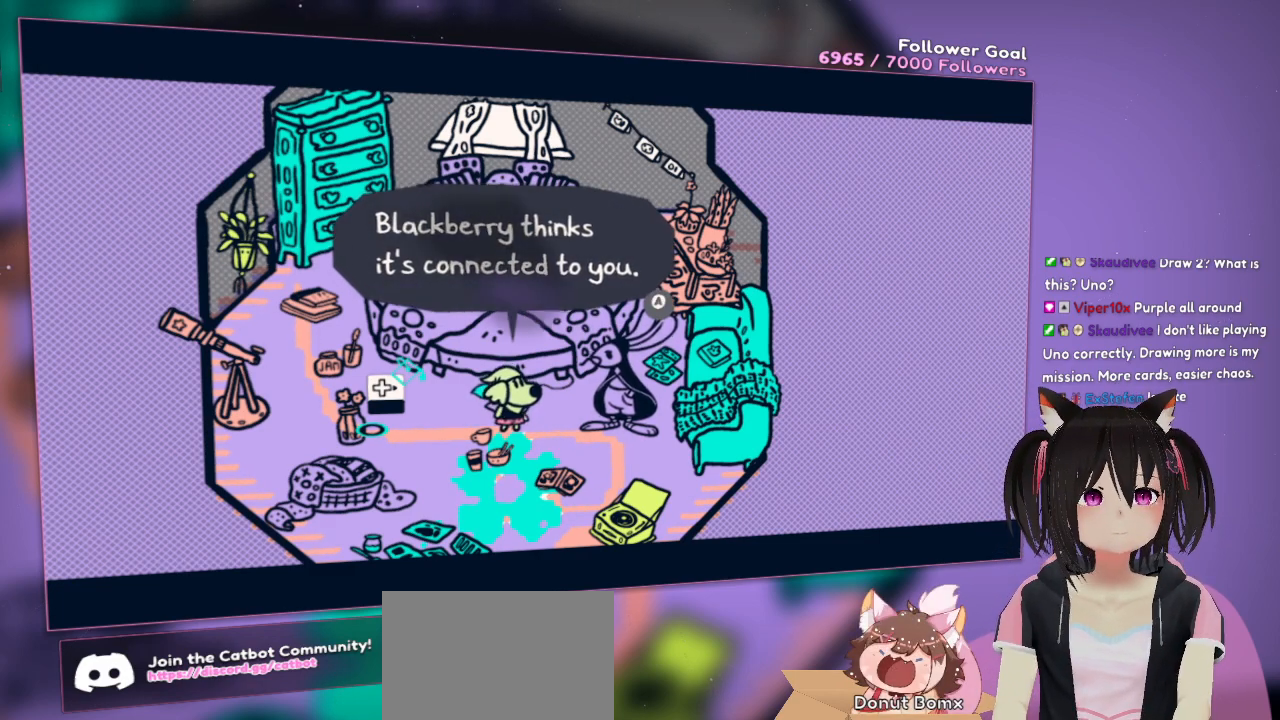
{"buttons": [], "left_stick": "center", "right_stick": "center", "events": []}
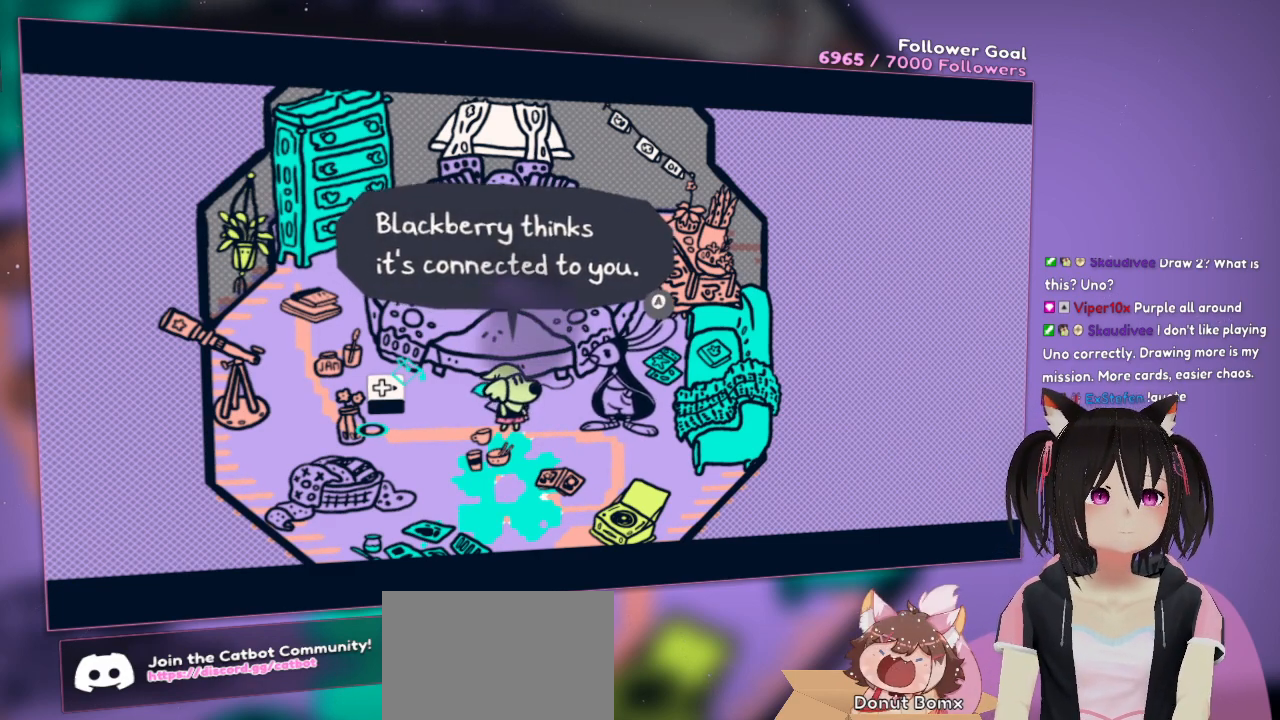
{"buttons": [], "left_stick": "center", "right_stick": "center", "events": []}
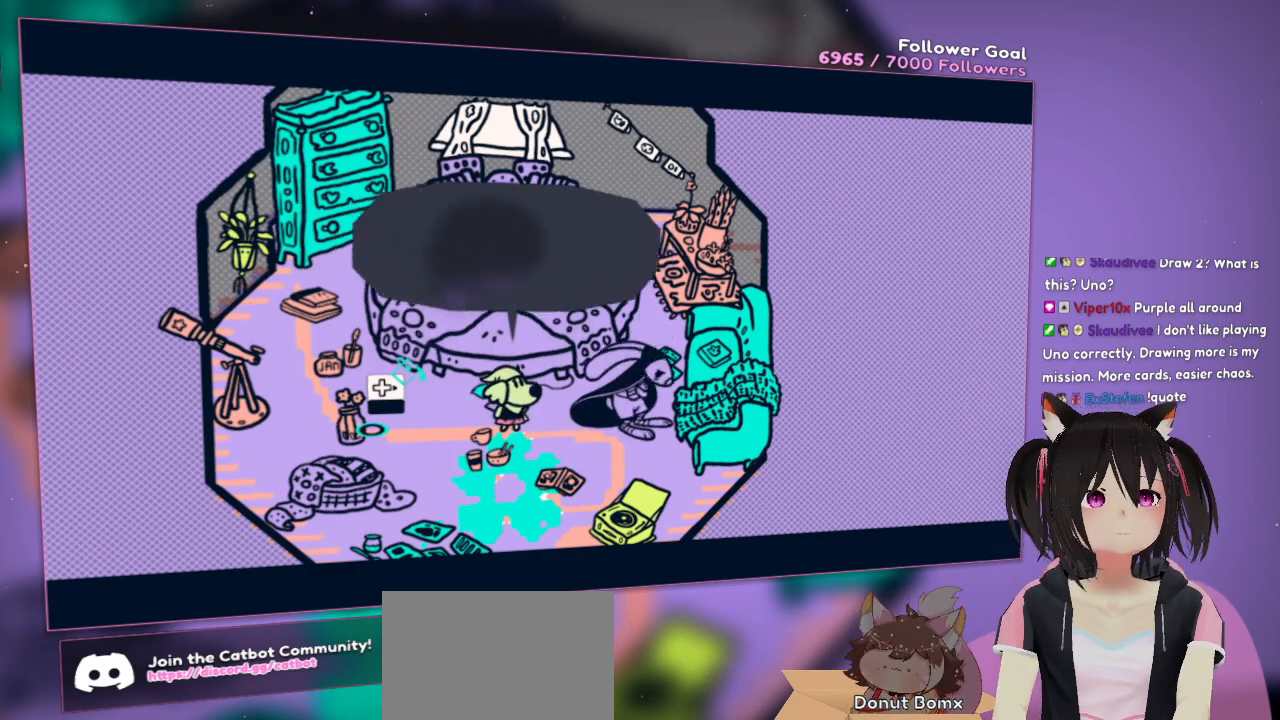
{"buttons": [], "left_stick": "center", "right_stick": "center", "events": [[17, "B", "down"], [133, "B", "up"]]}
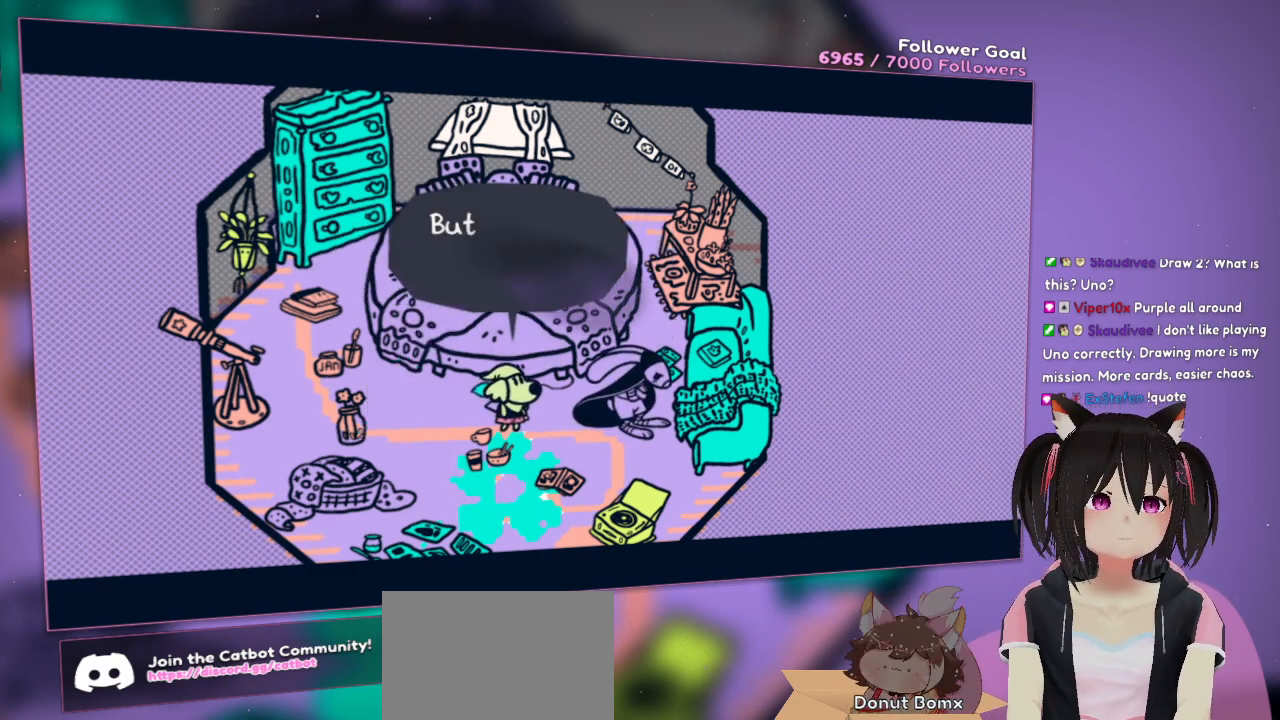
{"buttons": [], "left_stick": "center", "right_stick": "center", "events": []}
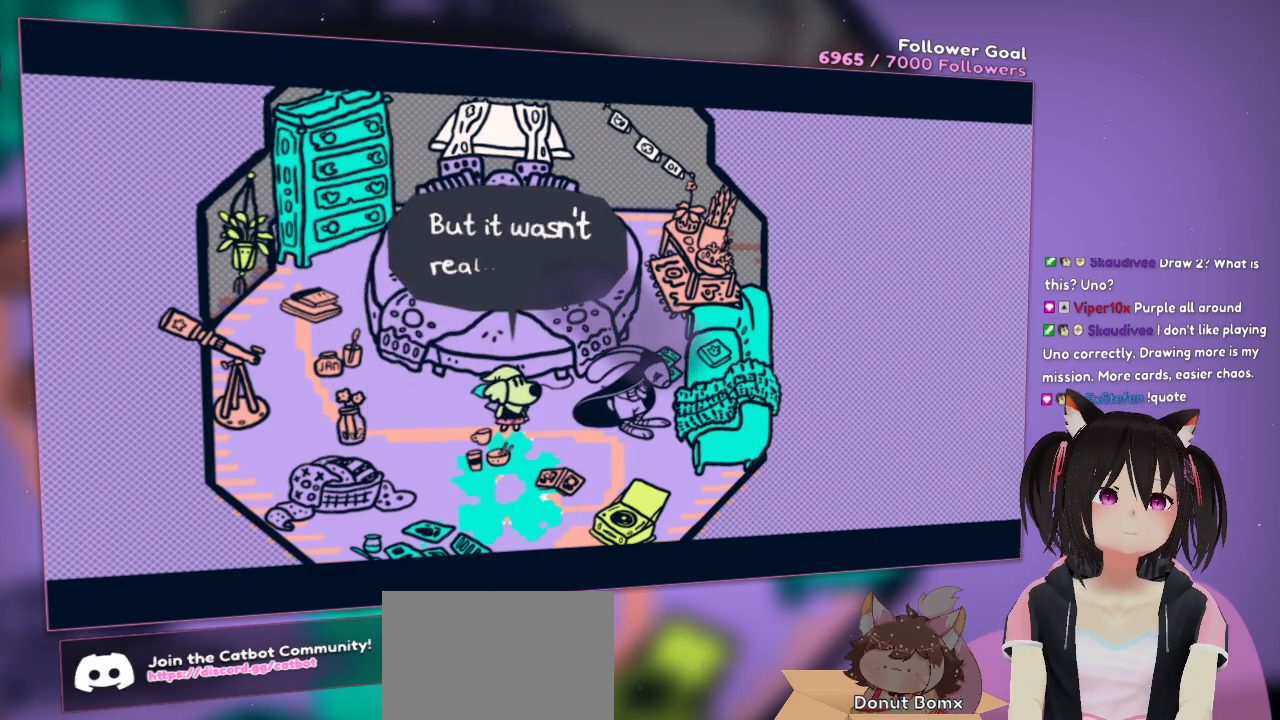
{"buttons": [], "left_stick": "center", "right_stick": "center", "events": []}
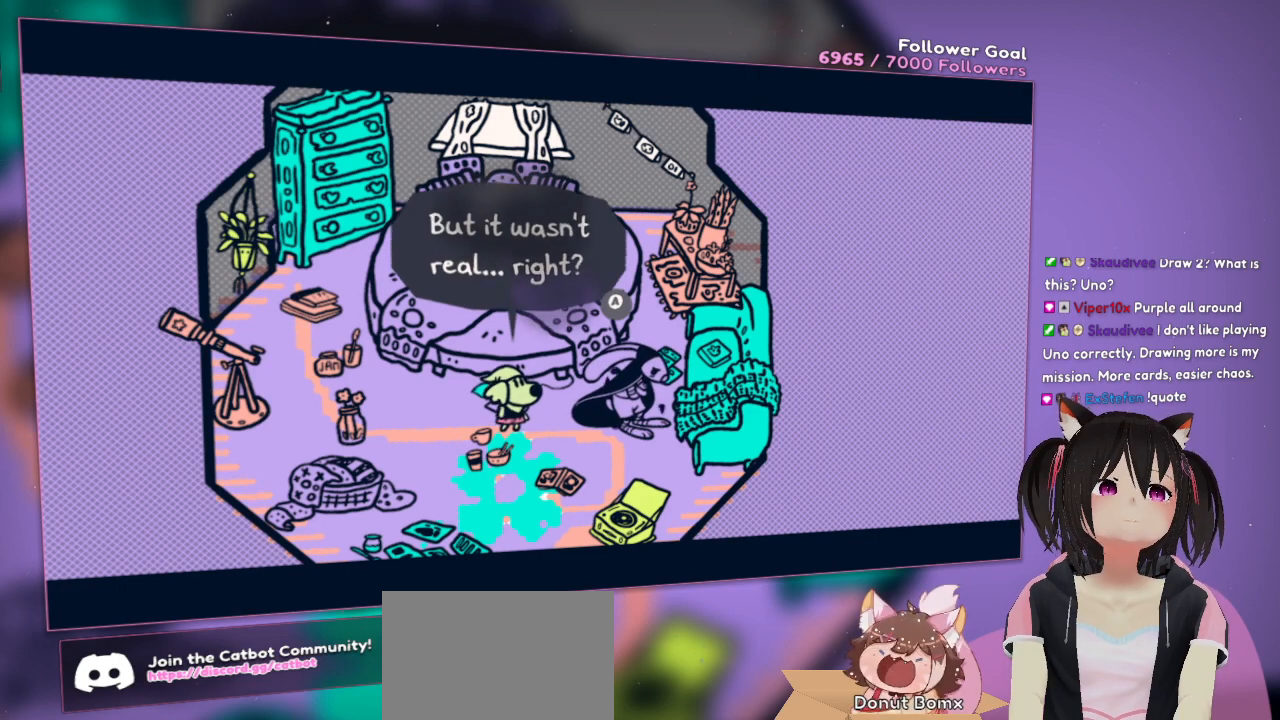
{"buttons": [], "left_stick": "center", "right_stick": "up-left", "events": [[350, "right_stick", "up-left"]]}
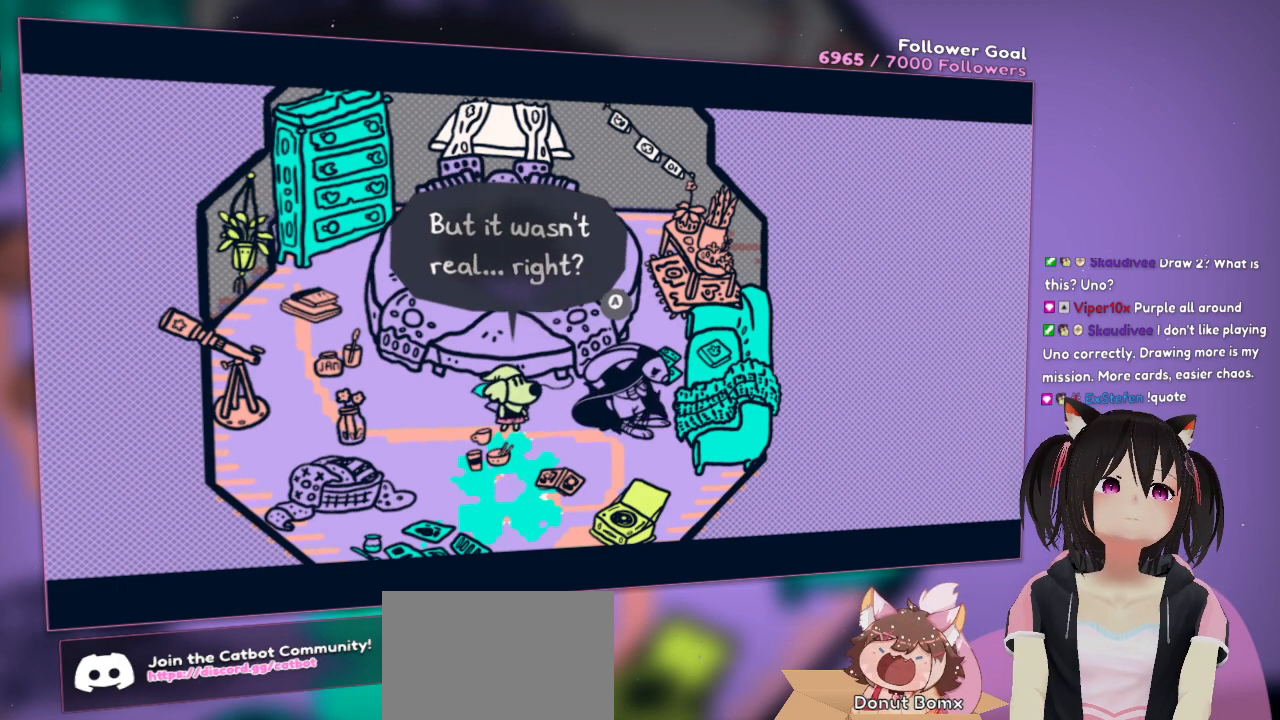
{"buttons": [], "left_stick": "center", "right_stick": "down-left", "events": [[217, "right_stick", "up-right"], [383, "right_stick", "down-right"], [450, "right_stick", "down-left"]]}
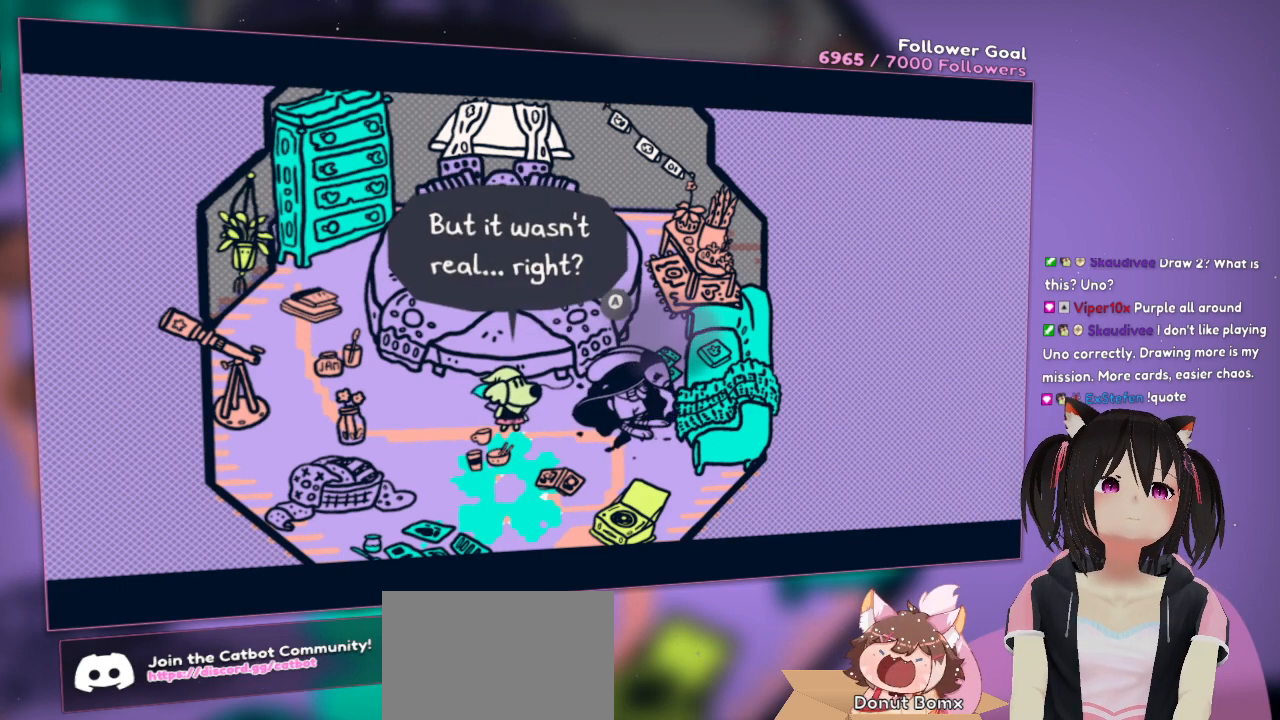
{"buttons": [], "left_stick": "center", "right_stick": "down-left", "events": []}
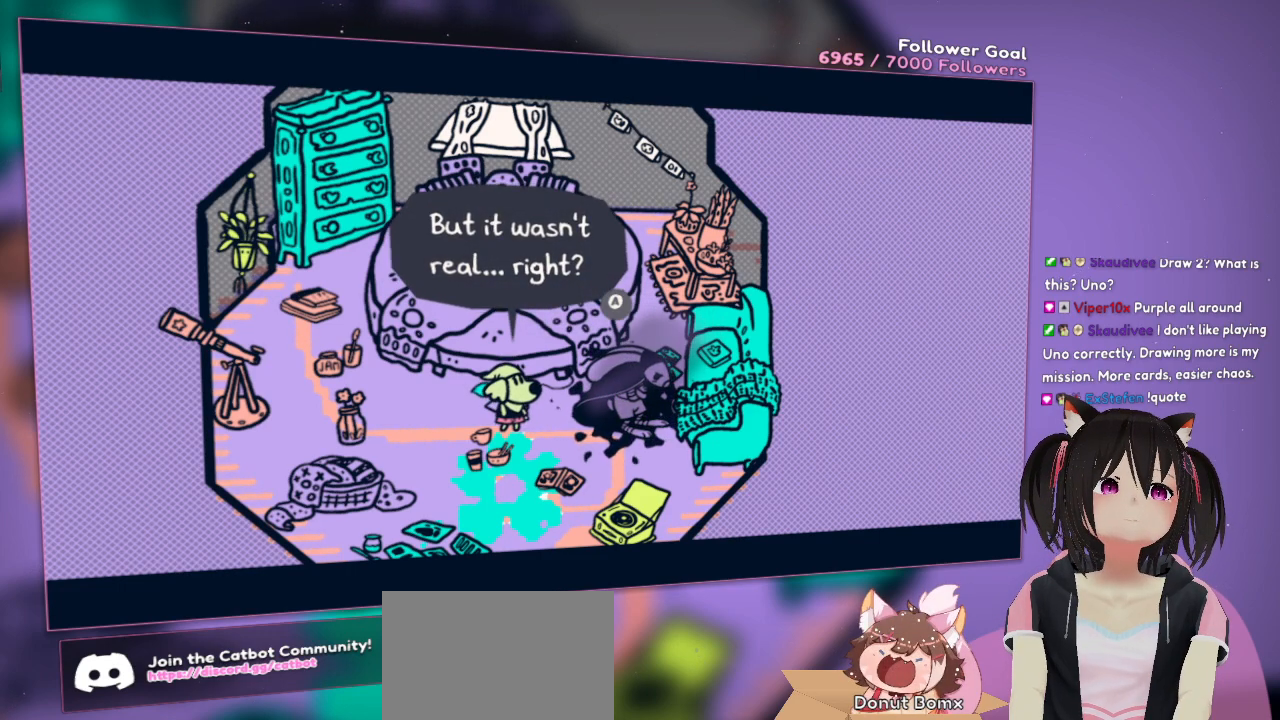
{"buttons": [], "left_stick": "center", "right_stick": "down-left", "events": []}
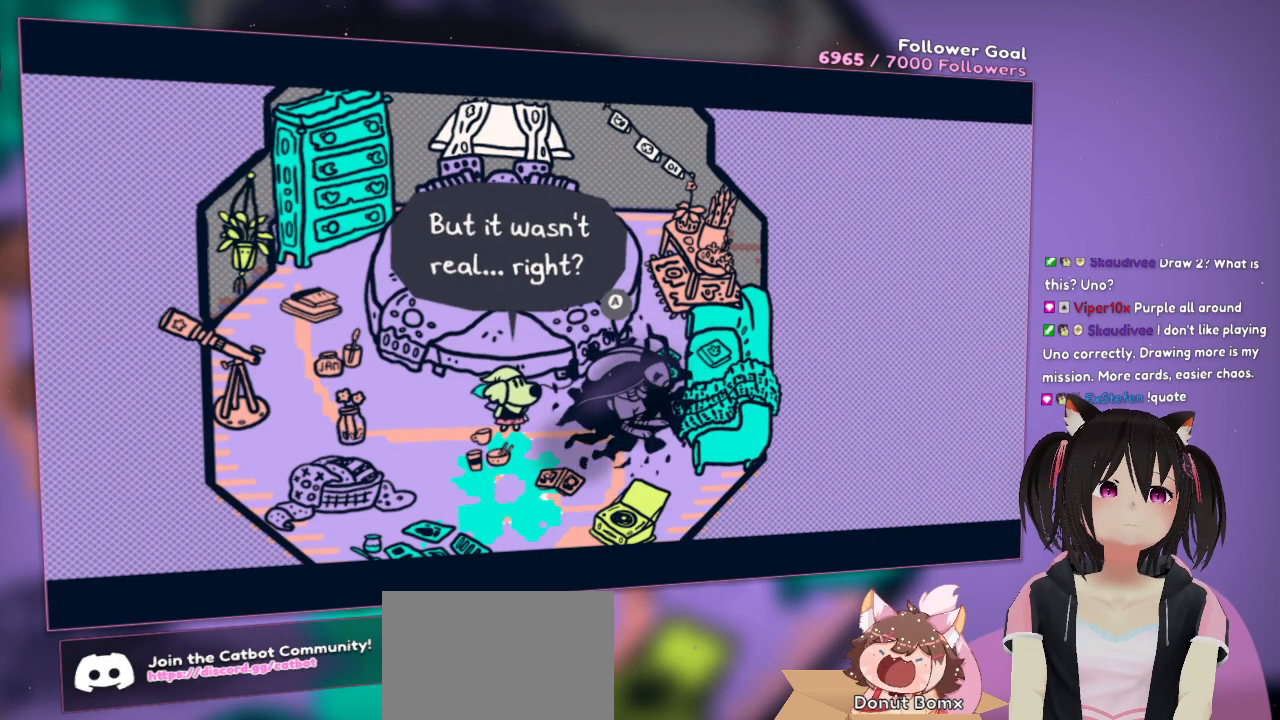
{"buttons": [], "left_stick": "center", "right_stick": "center", "events": [[150, "right_stick", "center"]]}
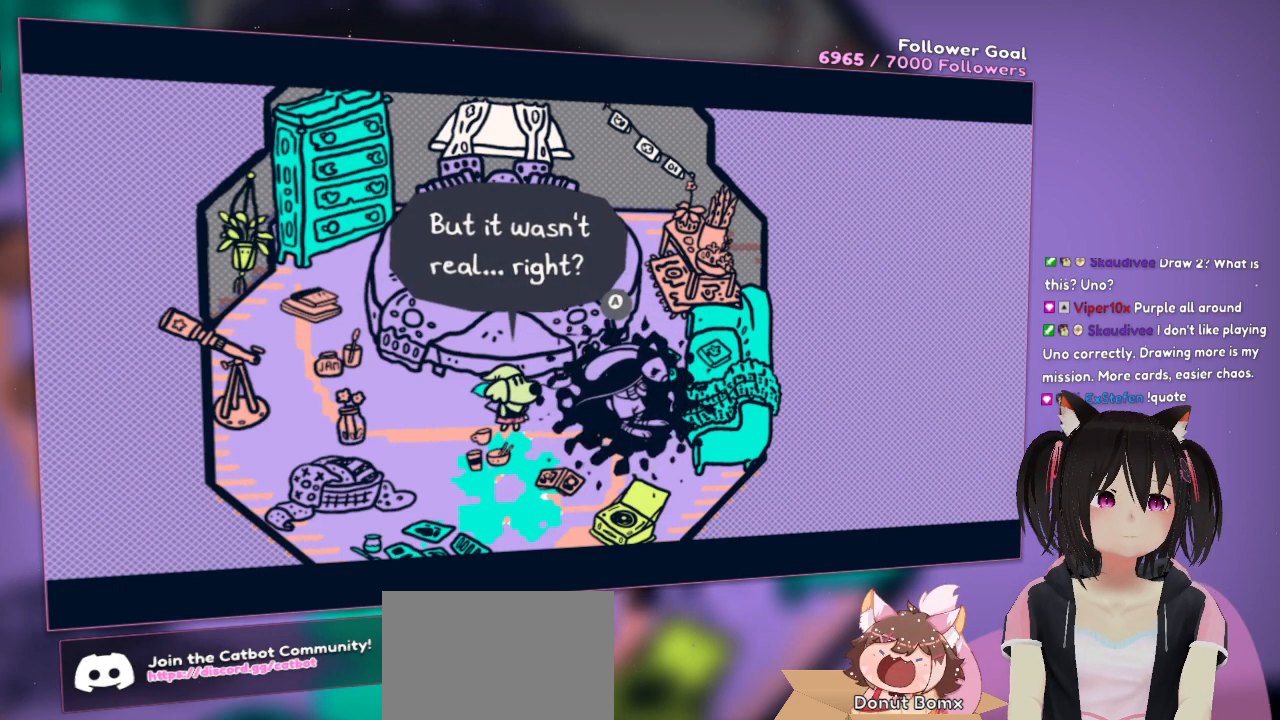
{"buttons": [], "left_stick": "center", "right_stick": "center", "events": []}
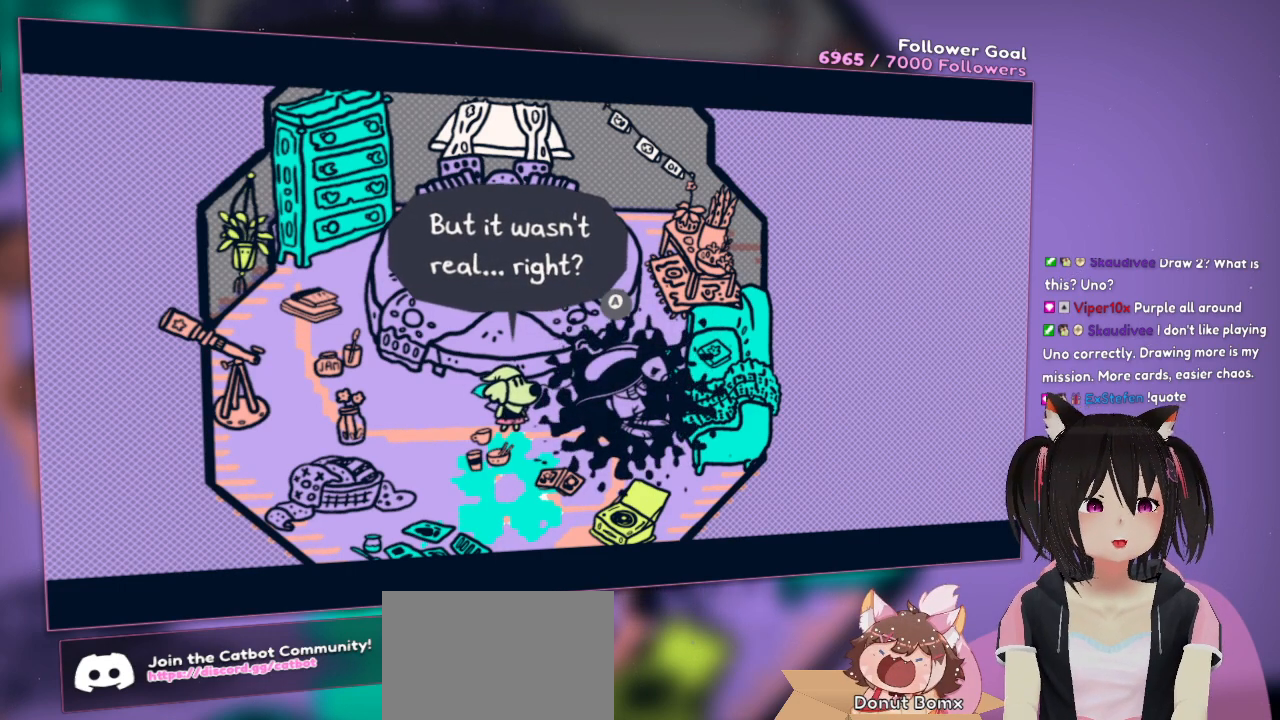
{"buttons": [], "left_stick": "center", "right_stick": "center", "events": []}
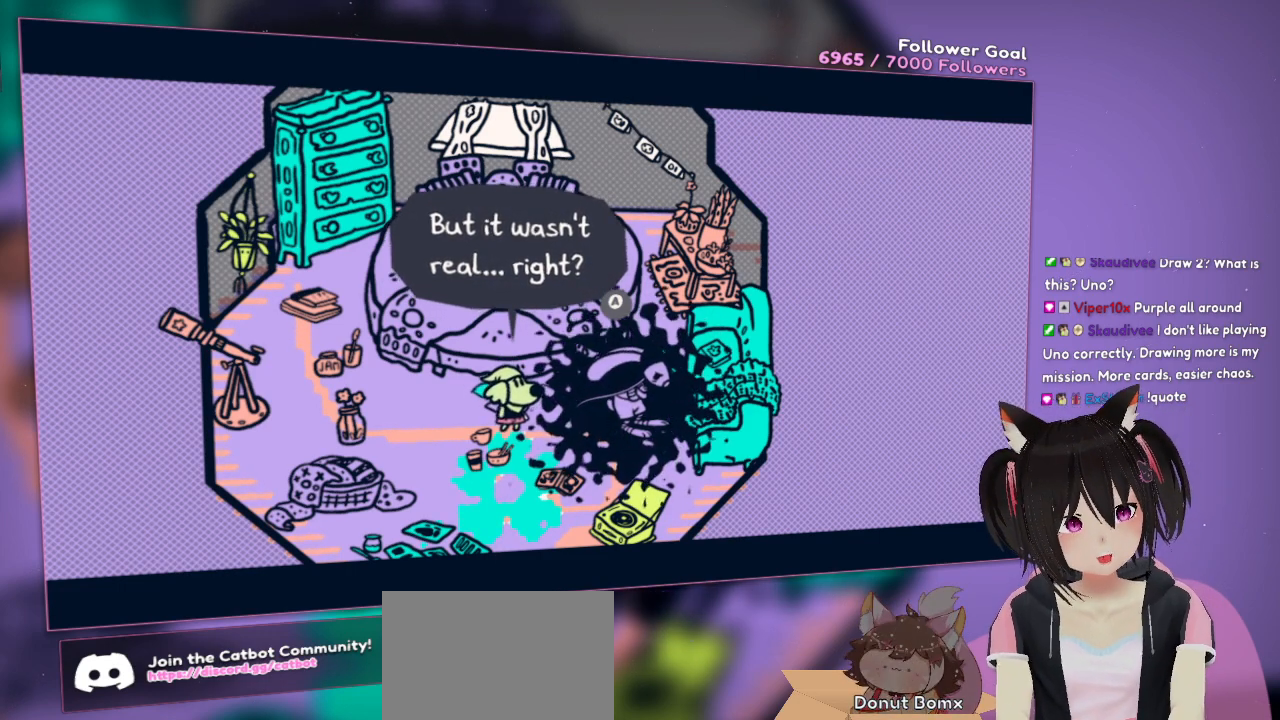
{"buttons": [], "left_stick": "center", "right_stick": "center", "events": []}
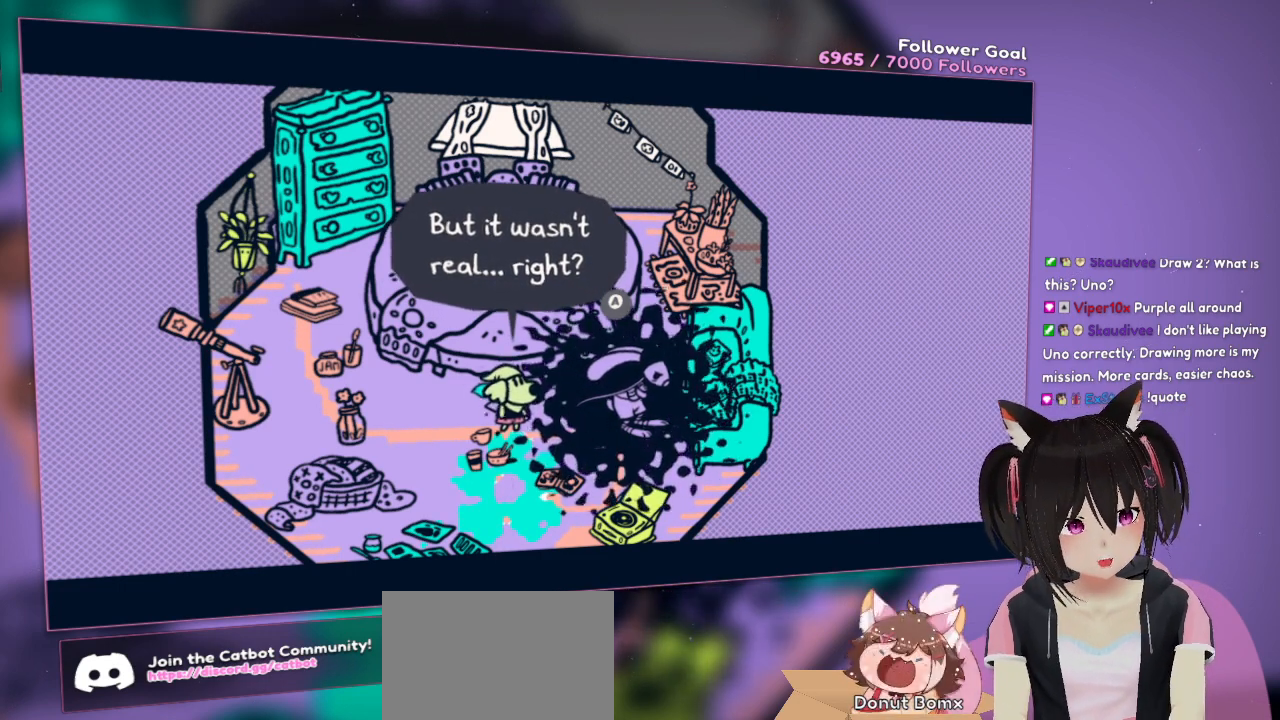
{"buttons": [], "left_stick": "center", "right_stick": "center", "events": []}
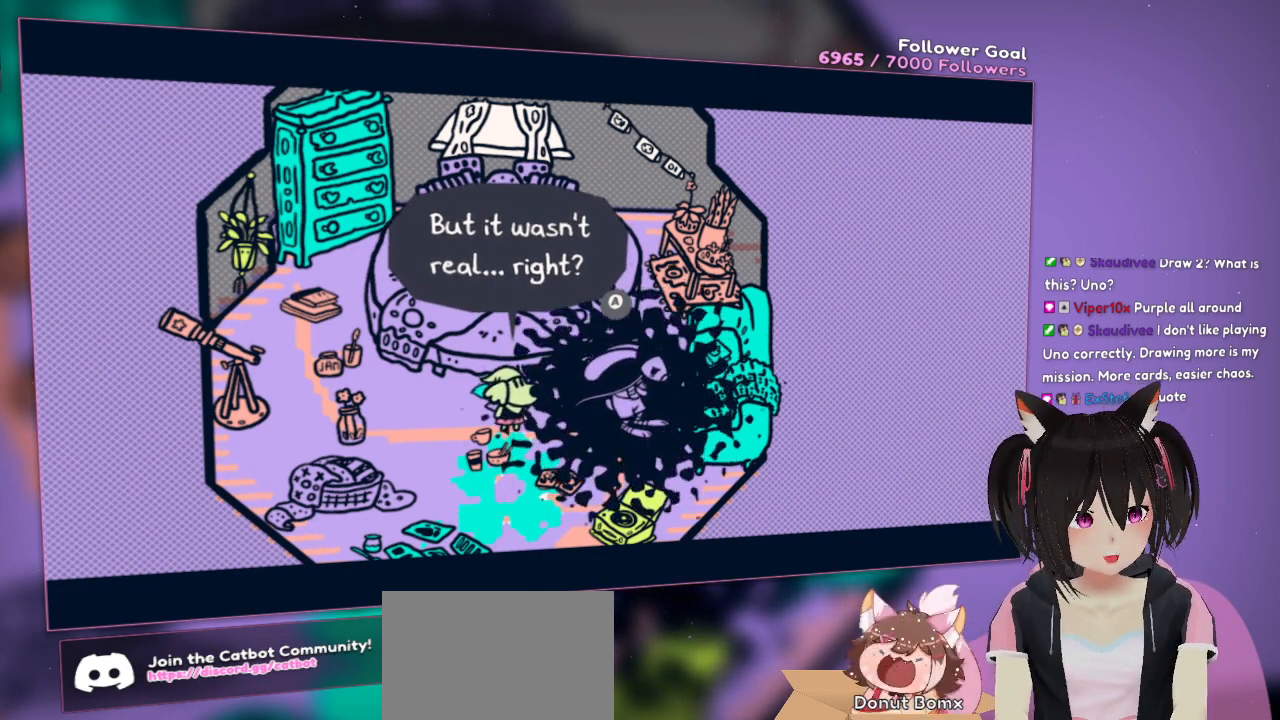
{"buttons": [], "left_stick": "center", "right_stick": "center", "events": []}
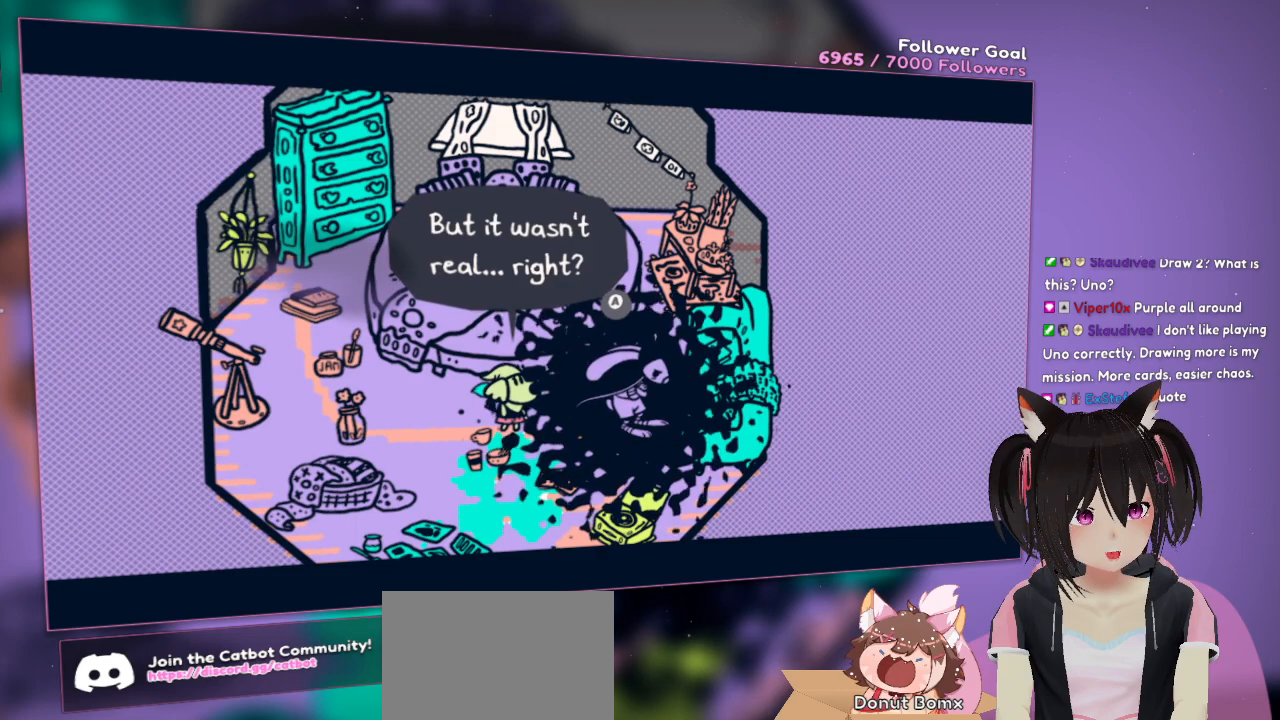
{"buttons": [], "left_stick": "center", "right_stick": "center", "events": []}
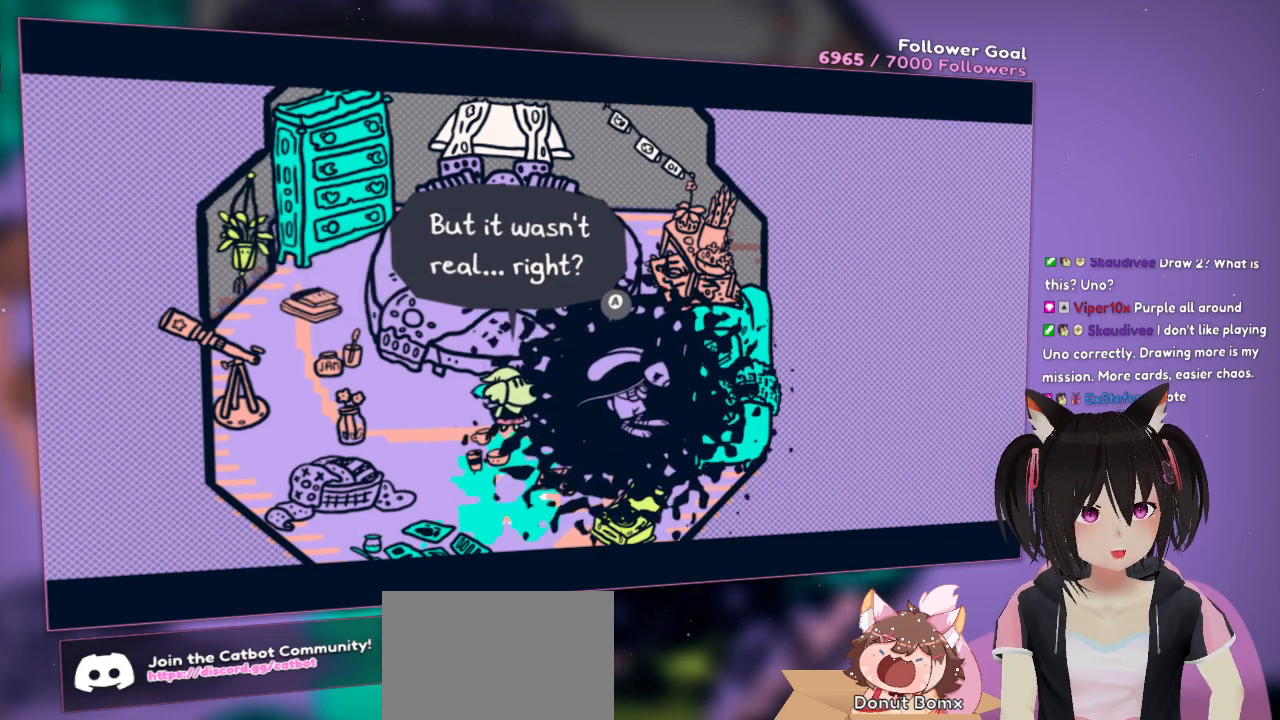
{"buttons": [], "left_stick": "center", "right_stick": "center", "events": []}
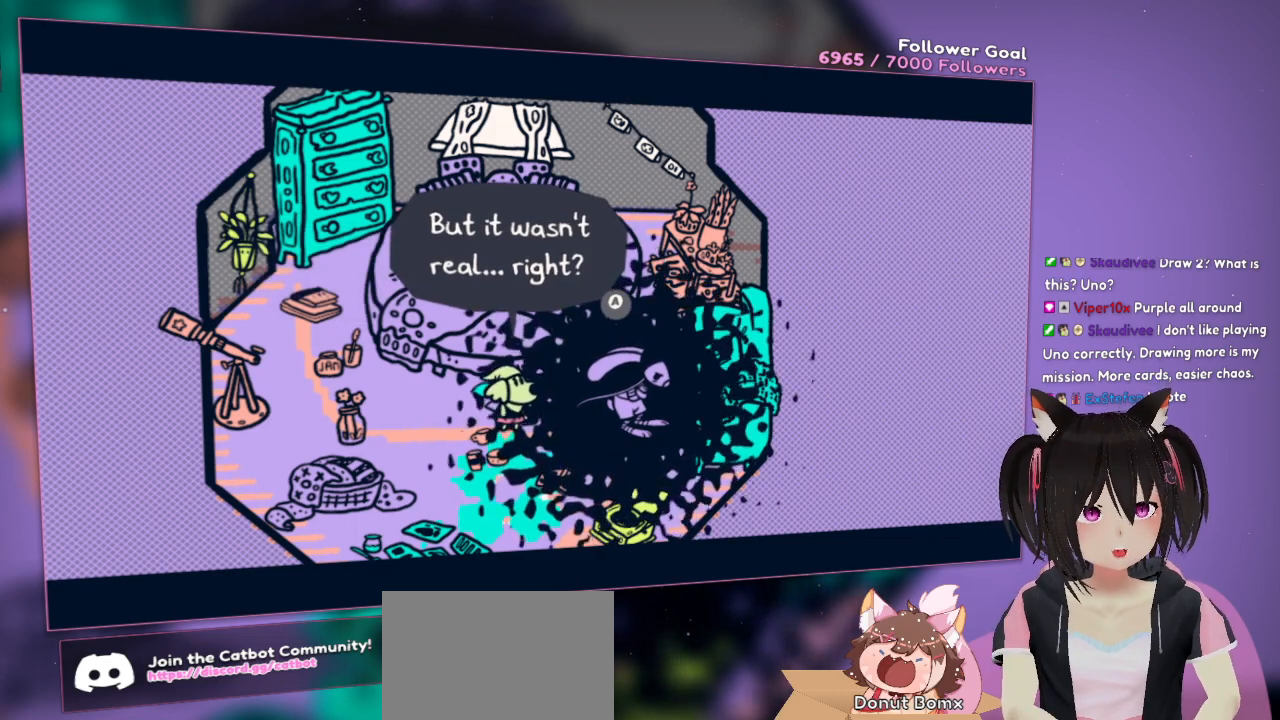
{"buttons": [], "left_stick": "center", "right_stick": "center", "events": []}
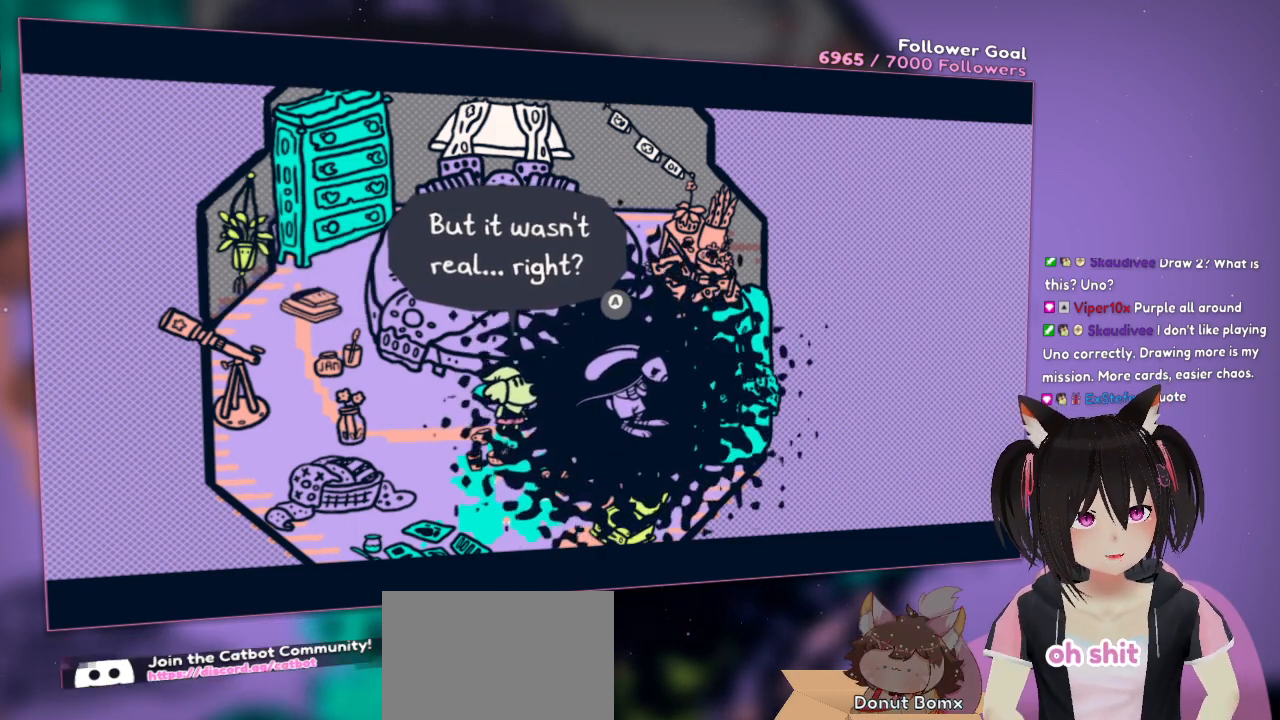
{"buttons": [], "left_stick": "center", "right_stick": "center", "events": []}
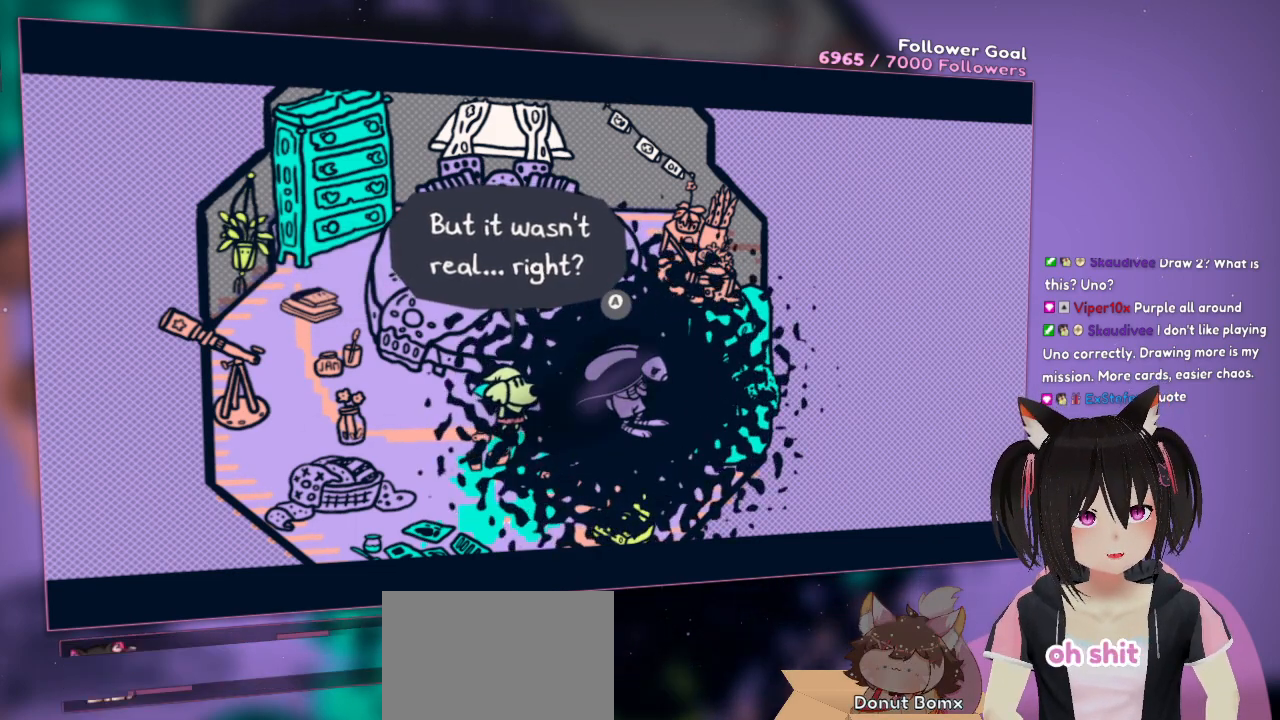
{"buttons": ["B"], "left_stick": "center", "right_stick": "center", "events": [[433, "B", "down"]]}
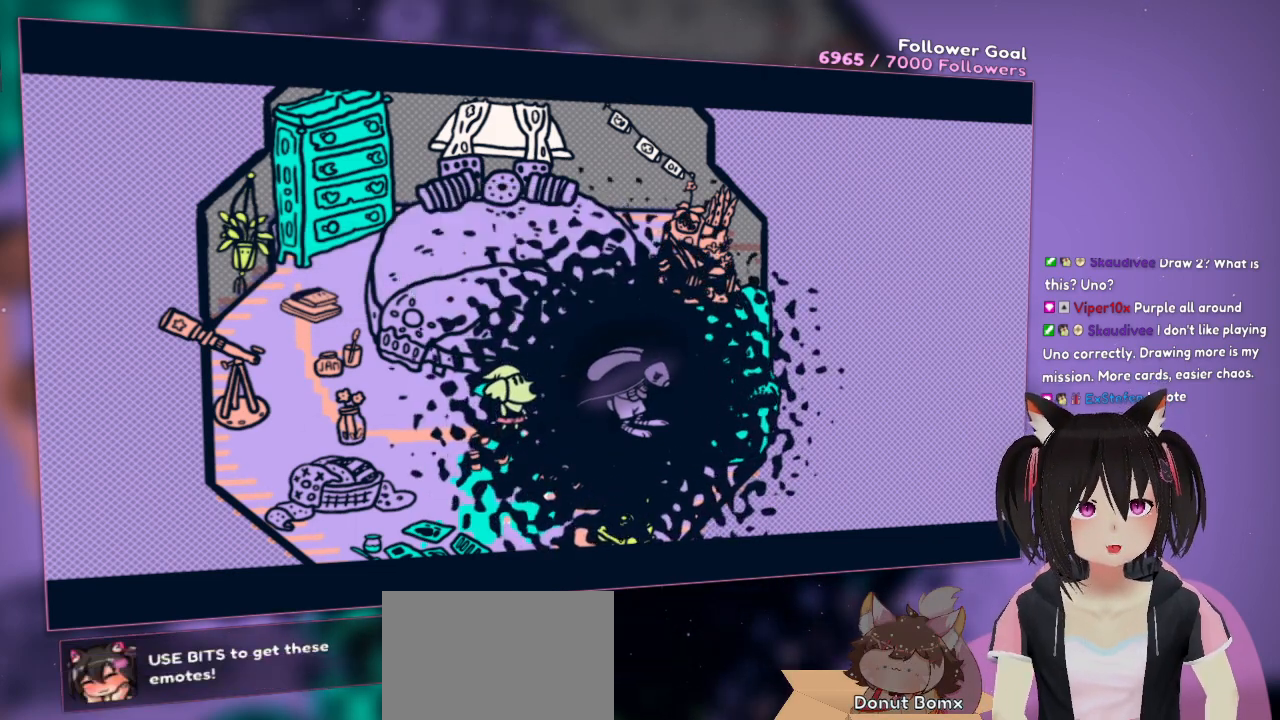
{"buttons": [], "left_stick": "center", "right_stick": "center", "events": [[50, "B", "up"]]}